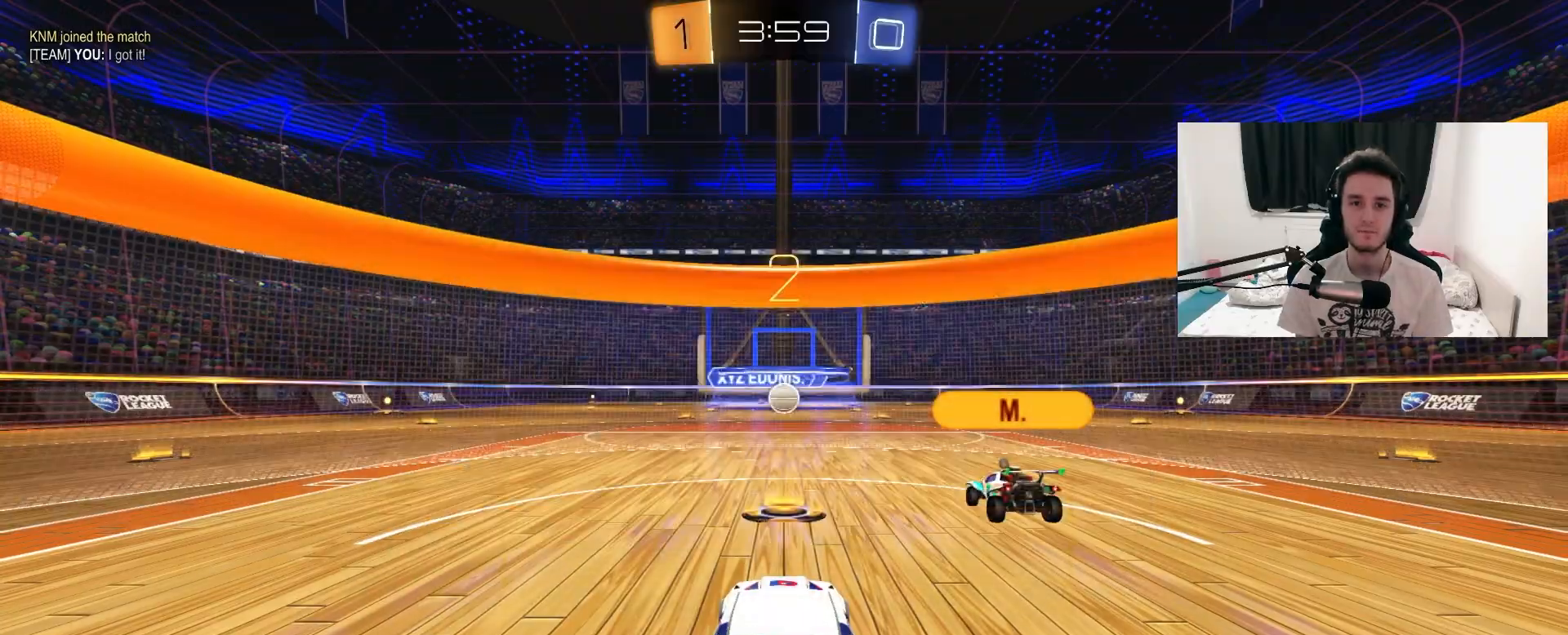
Gameplay with a controller (PlayStation layout); each line is a JSON object with the inputs held at the frame after it (dt_ms = milliseconds from this image to that frame). "events" lists button and stick changes between this image and that frame as [ms after this image, input, new state], when the widget could be followed in between. Not read: HOME SELECT START.
{"dt_ms": 500, "buttons": ["TRIANGLE", "R2"], "left_stick": "center", "right_stick": "center", "events": [[17, "TRIANGLE", "up"], [100, "TRIANGLE", "down"], [167, "TRIANGLE", "up"], [267, "TRIANGLE", "down"], [350, "TRIANGLE", "up"], [433, "TRIANGLE", "down"]]}
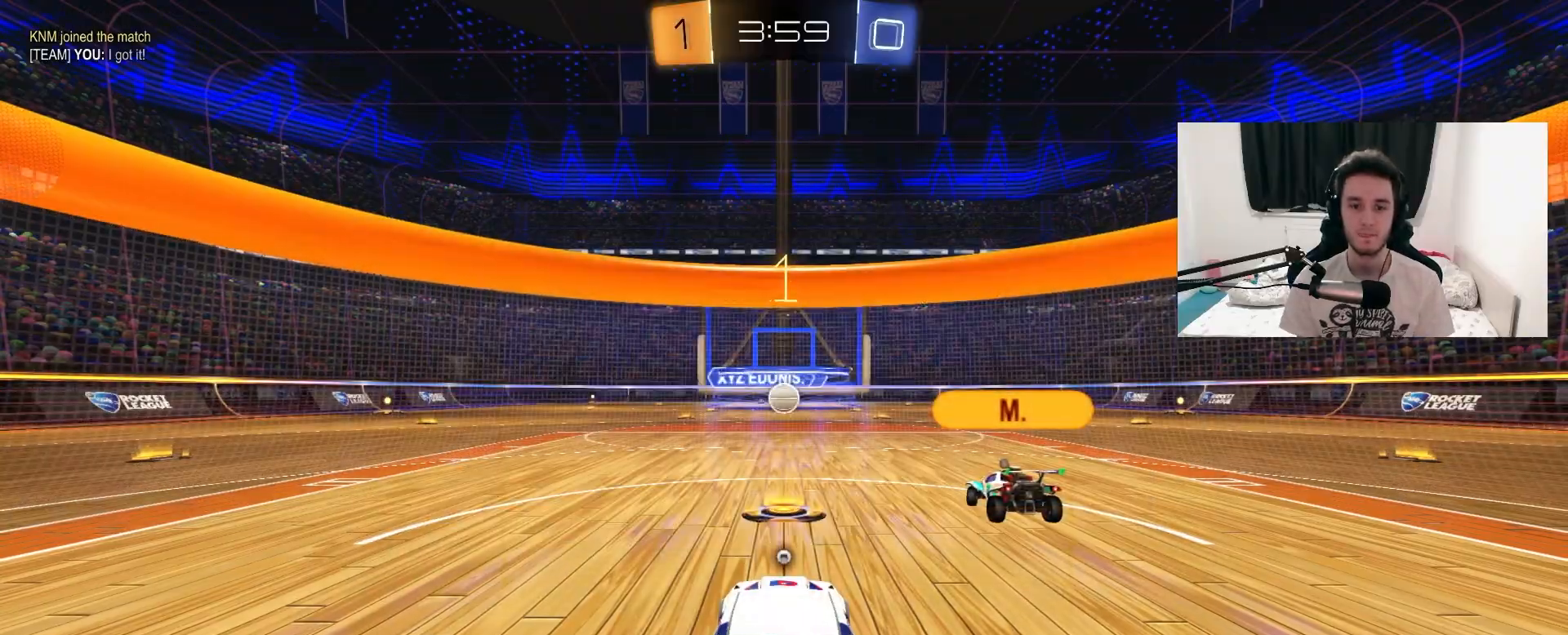
{"dt_ms": 500, "buttons": ["R2"], "left_stick": "center", "right_stick": "center", "events": [[17, "TRIANGLE", "up"], [83, "TRIANGLE", "down"], [200, "TRIANGLE", "up"], [250, "R2", "up"], [400, "R2", "down"]]}
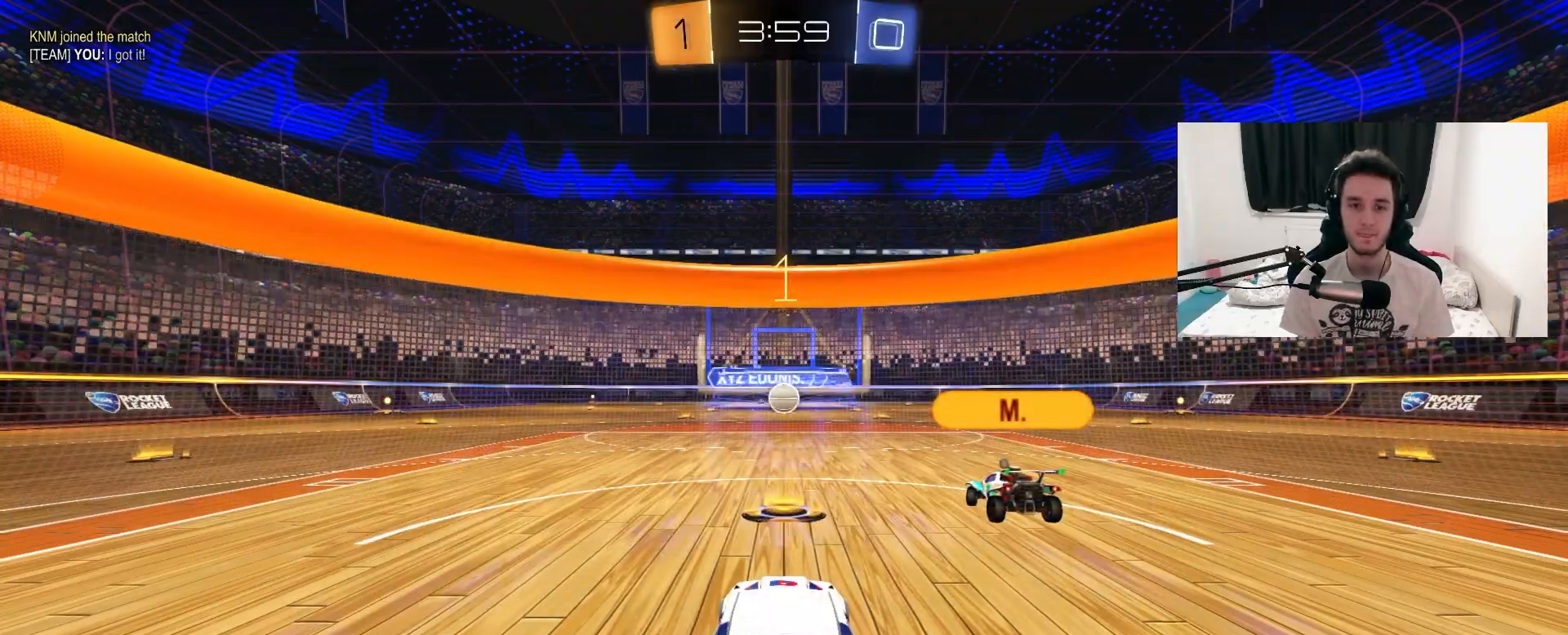
{"dt_ms": 500, "buttons": ["R1", "R2"], "left_stick": "center", "right_stick": "center", "events": [[200, "R1", "down"]]}
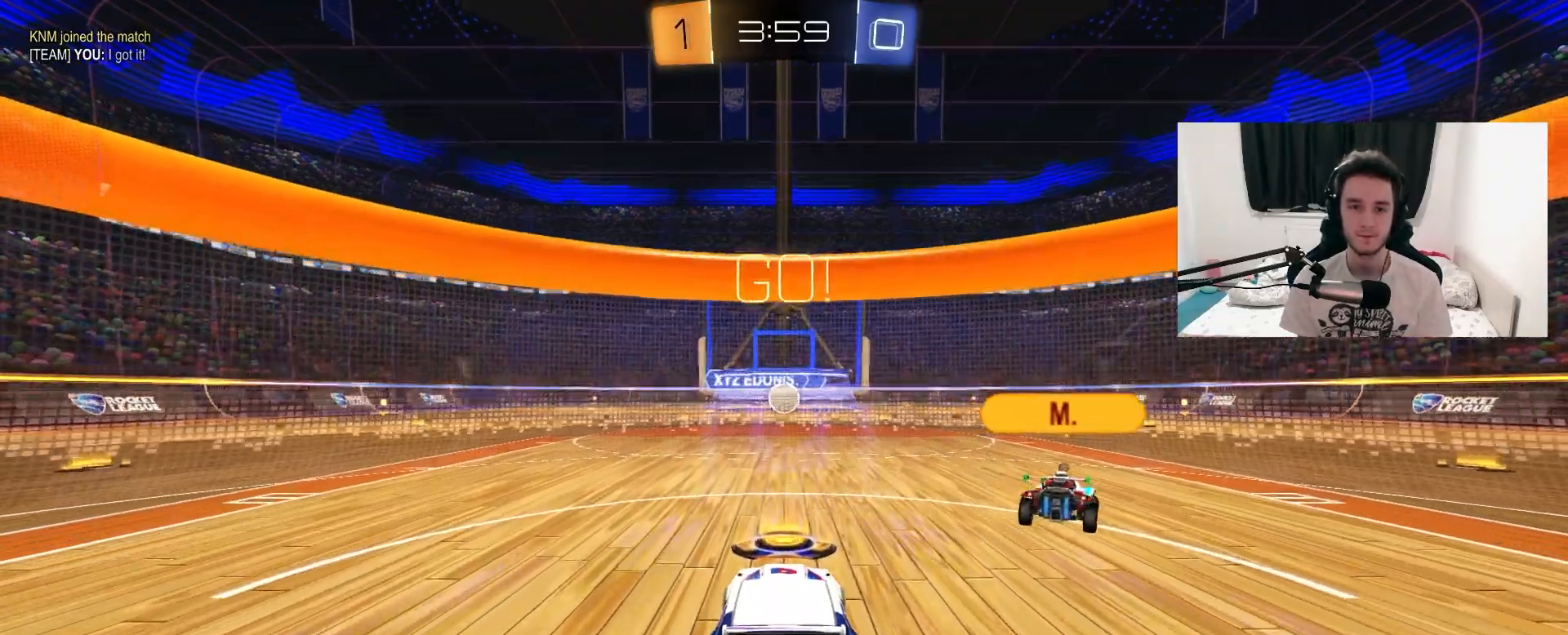
{"dt_ms": 500, "buttons": ["CROSS", "R1", "R2"], "left_stick": "down", "right_stick": "center", "events": [[317, "R1", "up"], [433, "CROSS", "down"], [450, "left_stick", "down"], [467, "R1", "down"]]}
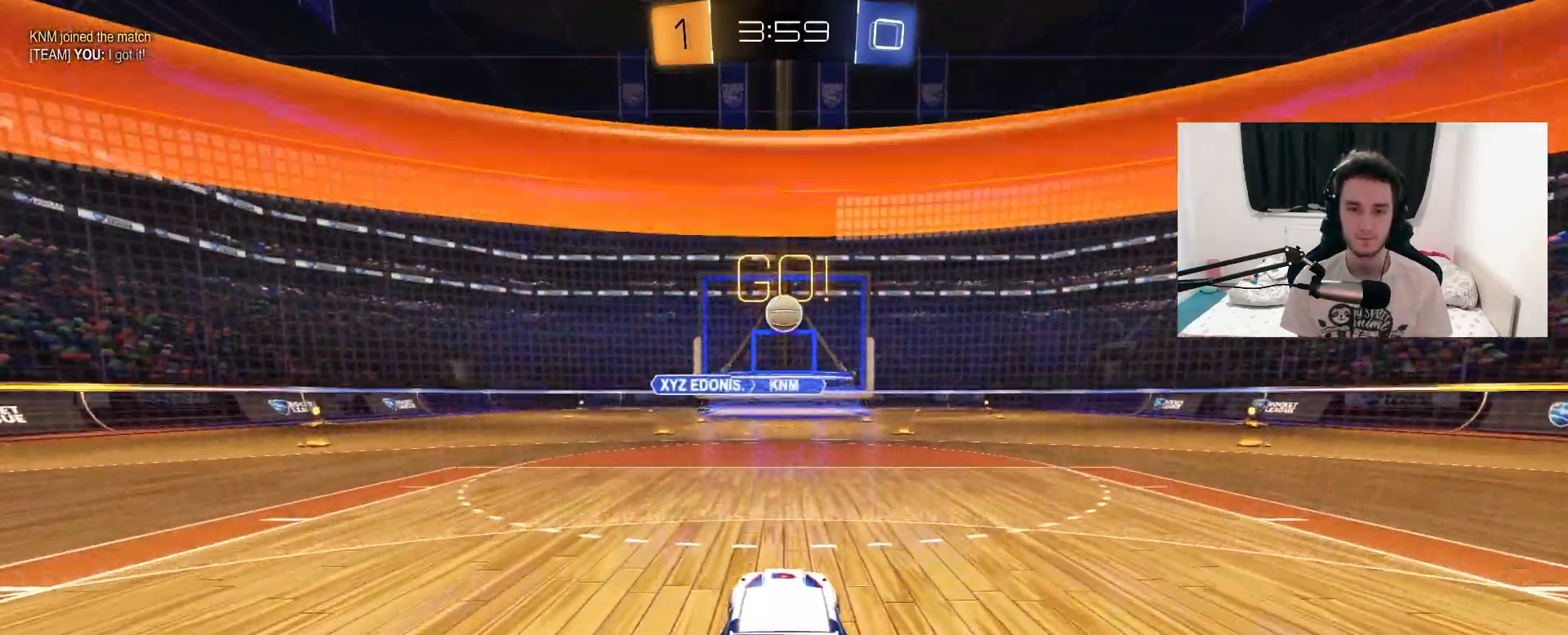
{"dt_ms": 1000, "buttons": ["R2"], "left_stick": "up", "right_stick": "center", "events": [[117, "left_stick", "center"], [150, "CROSS", "up"], [200, "CROSS", "down"], [250, "left_stick", "down"], [350, "left_stick", "center"], [367, "CROSS", "up"], [667, "left_stick", "up-left"], [783, "R1", "up"], [800, "left_stick", "center"], [917, "left_stick", "up"]]}
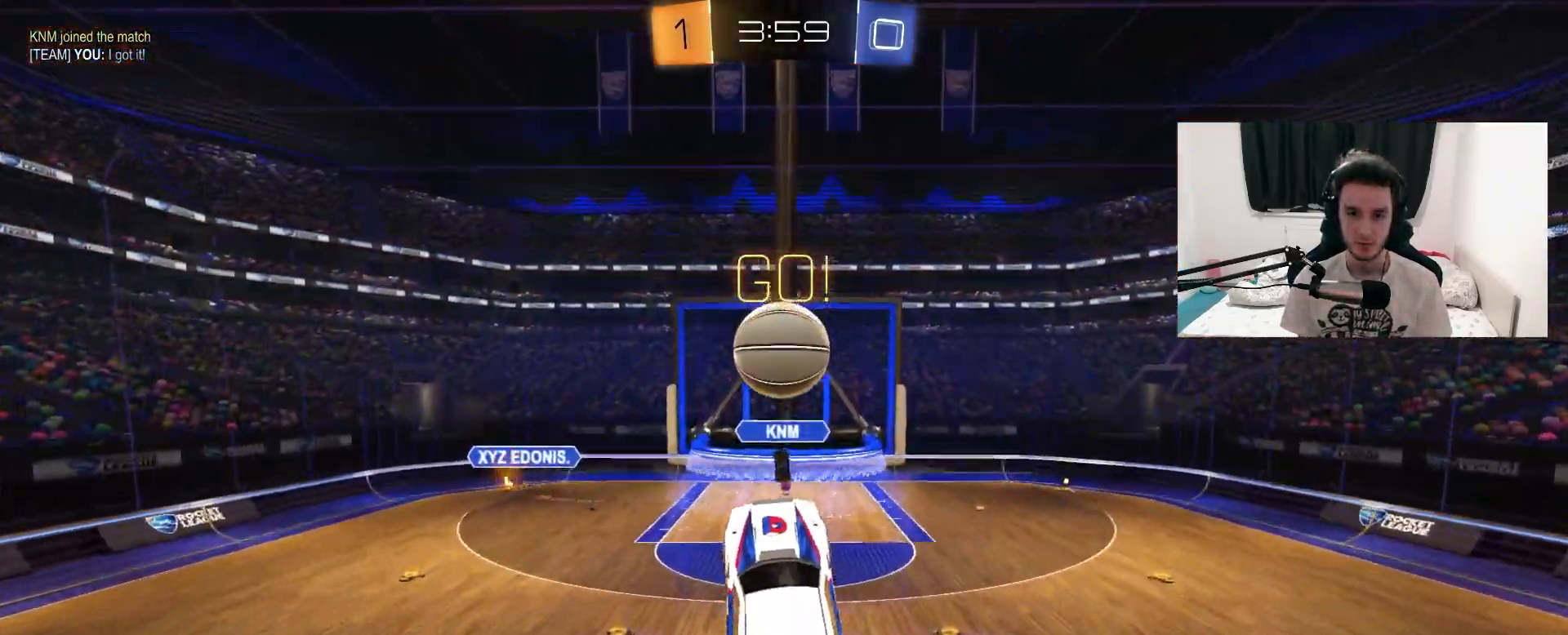
{"dt_ms": 500, "buttons": ["R1", "R2"], "left_stick": "down", "right_stick": "center", "events": [[133, "R1", "down"], [317, "left_stick", "down"]]}
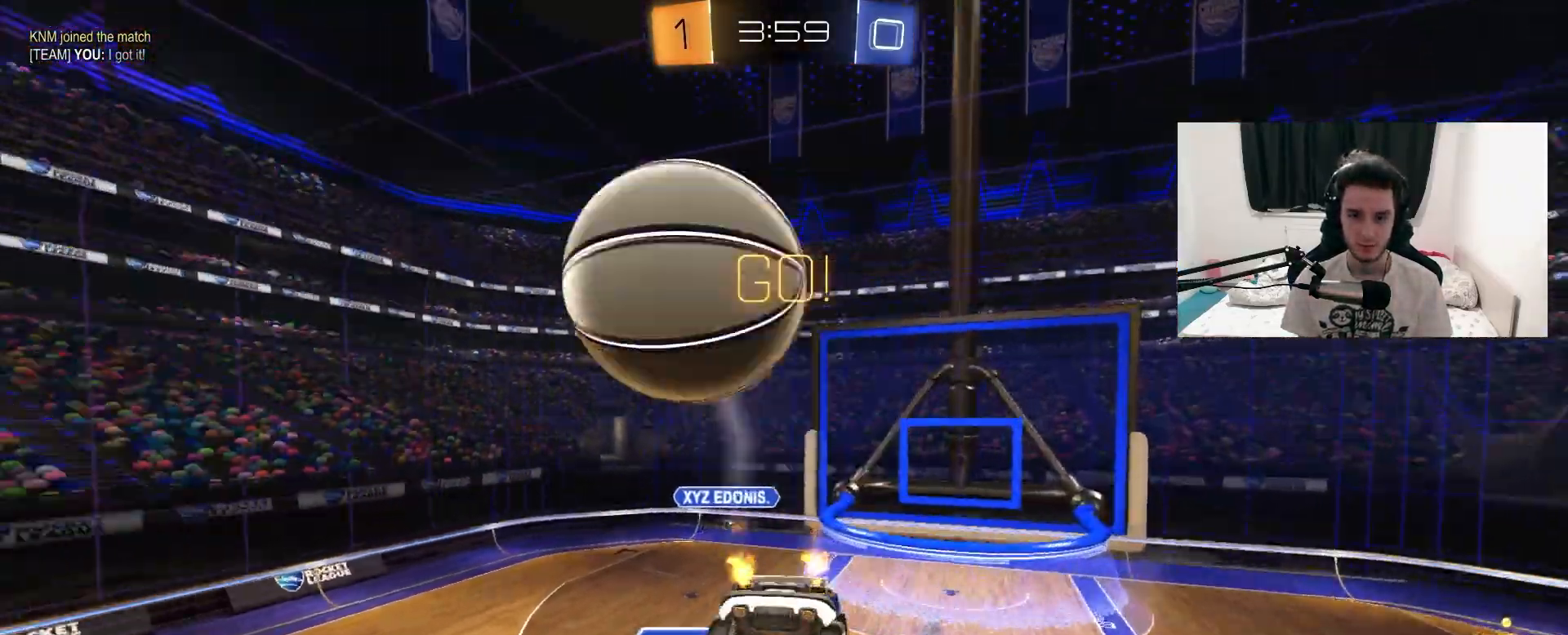
{"dt_ms": 500, "buttons": ["TRIANGLE", "R2"], "left_stick": "down", "right_stick": "center", "events": [[83, "R1", "up"], [167, "left_stick", "center"], [383, "TRIANGLE", "down"], [417, "left_stick", "down"]]}
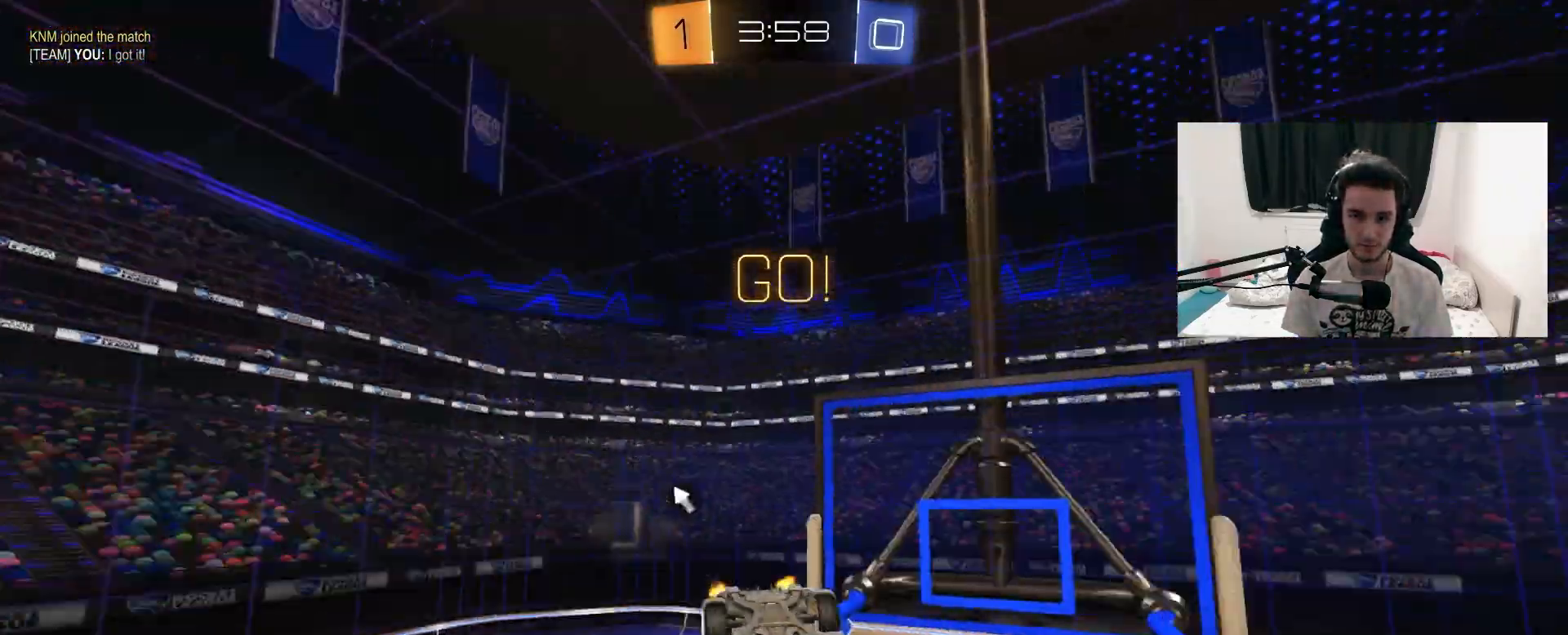
{"dt_ms": 500, "buttons": ["L1", "R2"], "left_stick": "down-right", "right_stick": "center", "events": [[17, "TRIANGLE", "up"], [400, "L1", "down"], [417, "left_stick", "down-right"]]}
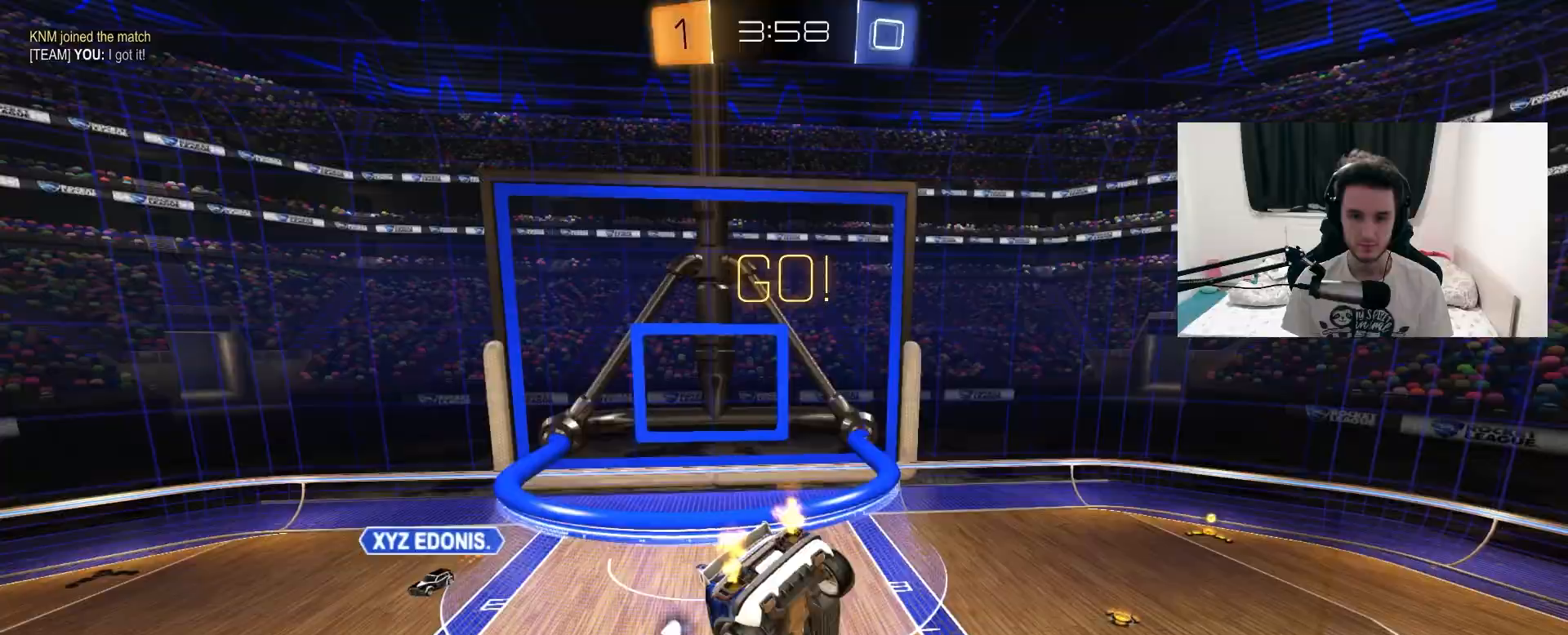
{"dt_ms": 500, "buttons": ["R2"], "left_stick": "center", "right_stick": "center", "events": [[50, "L1", "up"], [67, "left_stick", "center"], [250, "TRIANGLE", "down"], [400, "TRIANGLE", "up"]]}
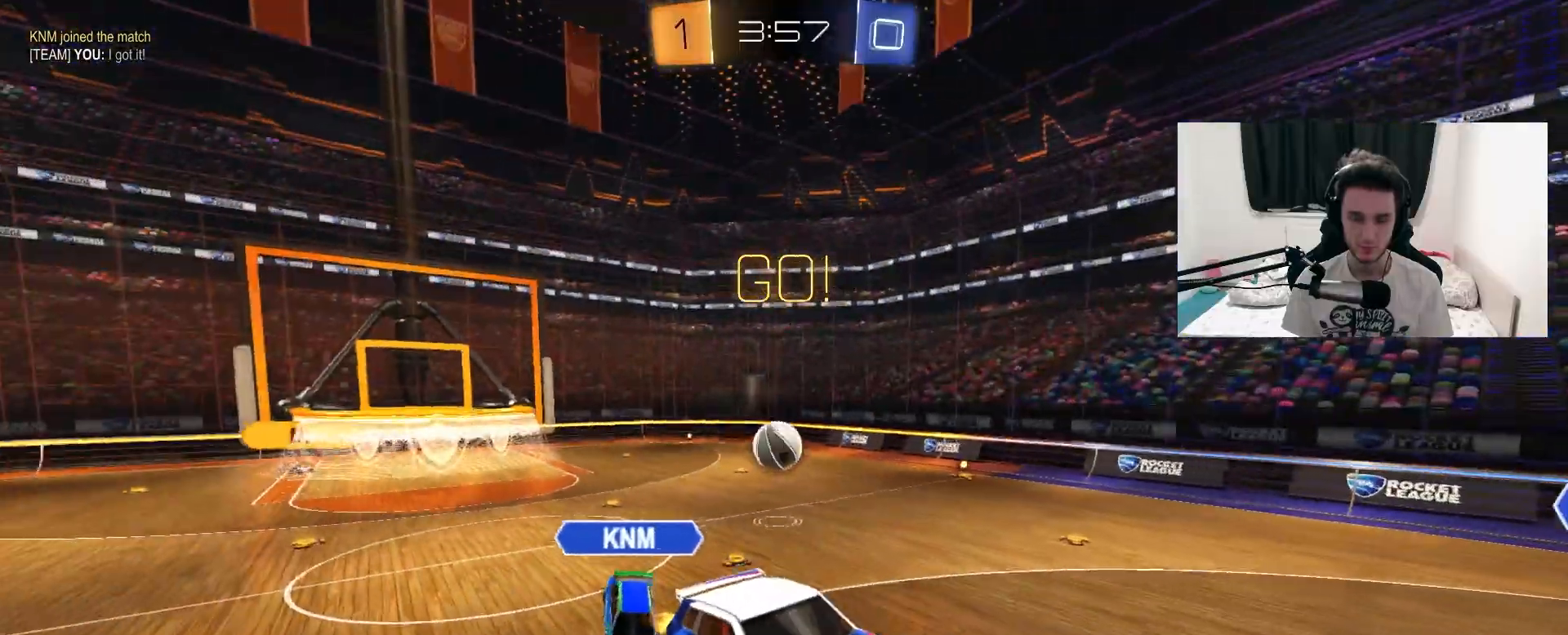
{"dt_ms": 500, "buttons": ["L1", "R2"], "left_stick": "up-right", "right_stick": "center", "events": [[217, "left_stick", "up-right"], [483, "L1", "down"]]}
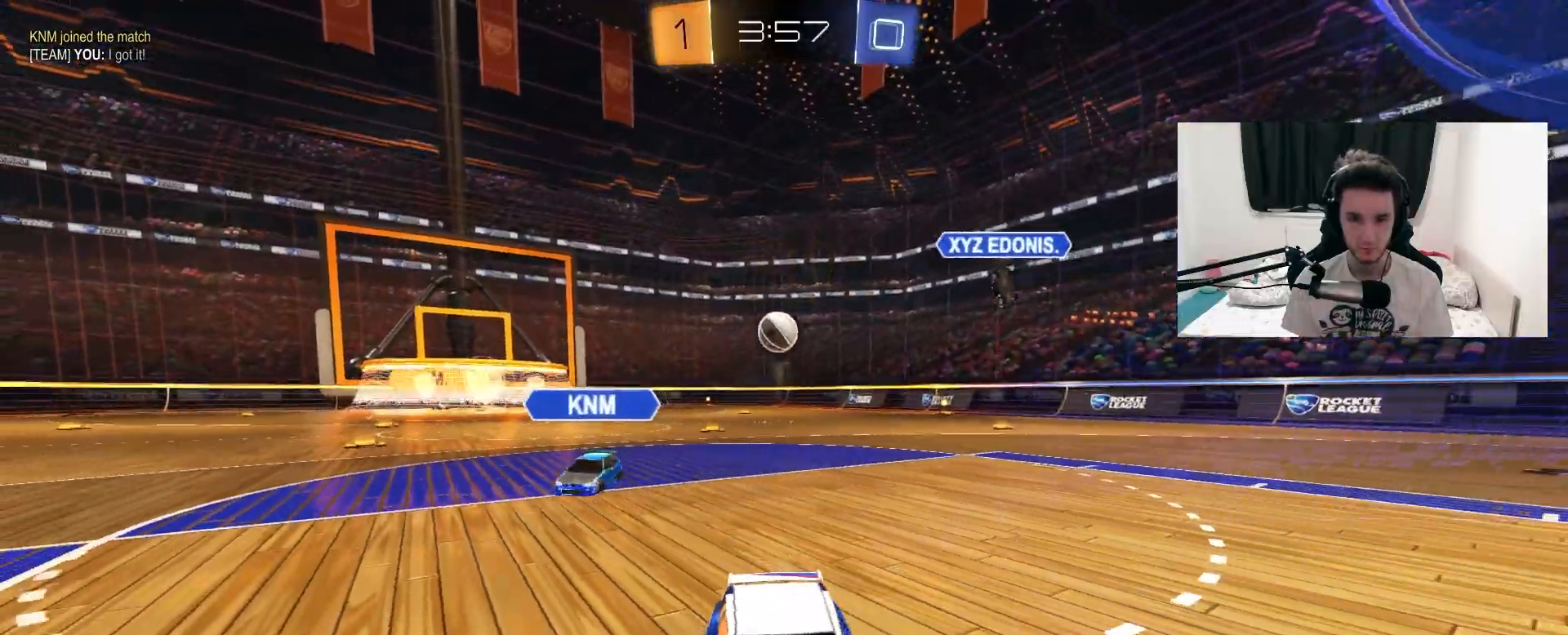
{"dt_ms": 500, "buttons": ["R2"], "left_stick": "up-right", "right_stick": "center", "events": [[83, "L1", "up"]]}
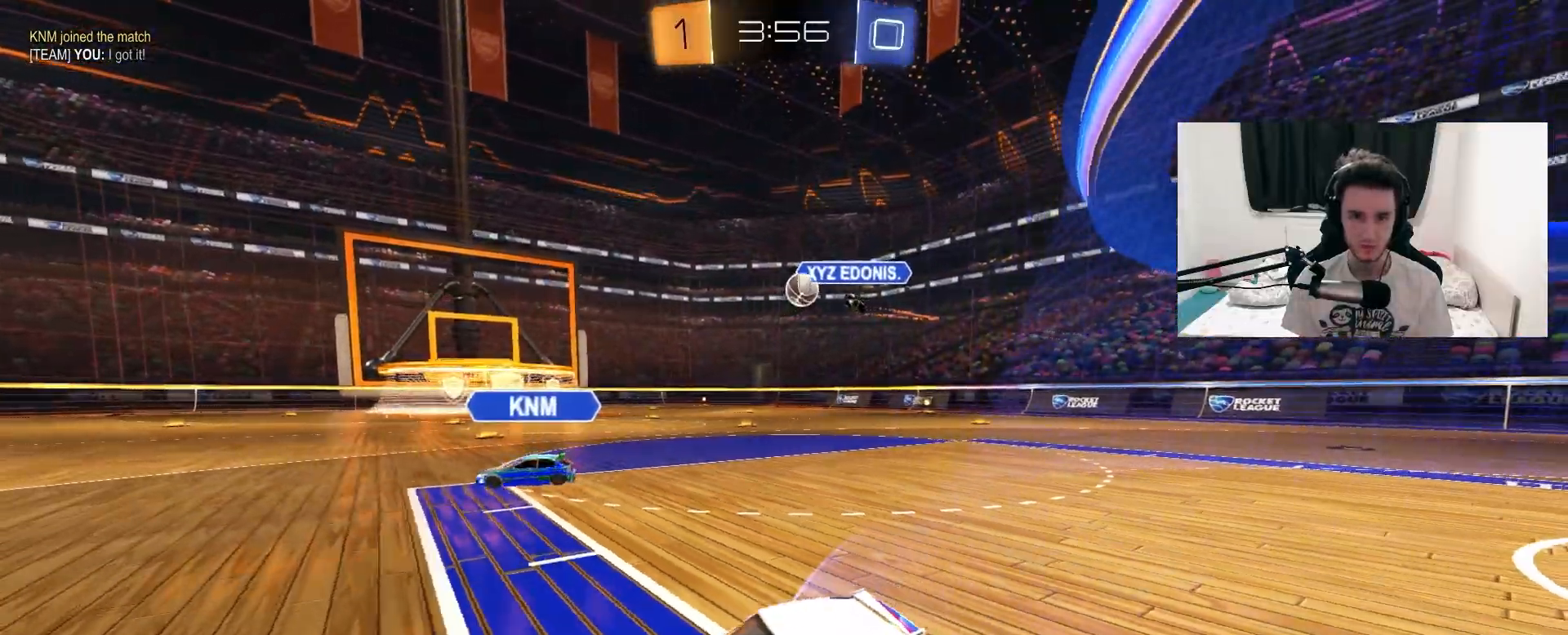
{"dt_ms": 500, "buttons": ["R2"], "left_stick": "center", "right_stick": "center", "events": [[483, "left_stick", "center"]]}
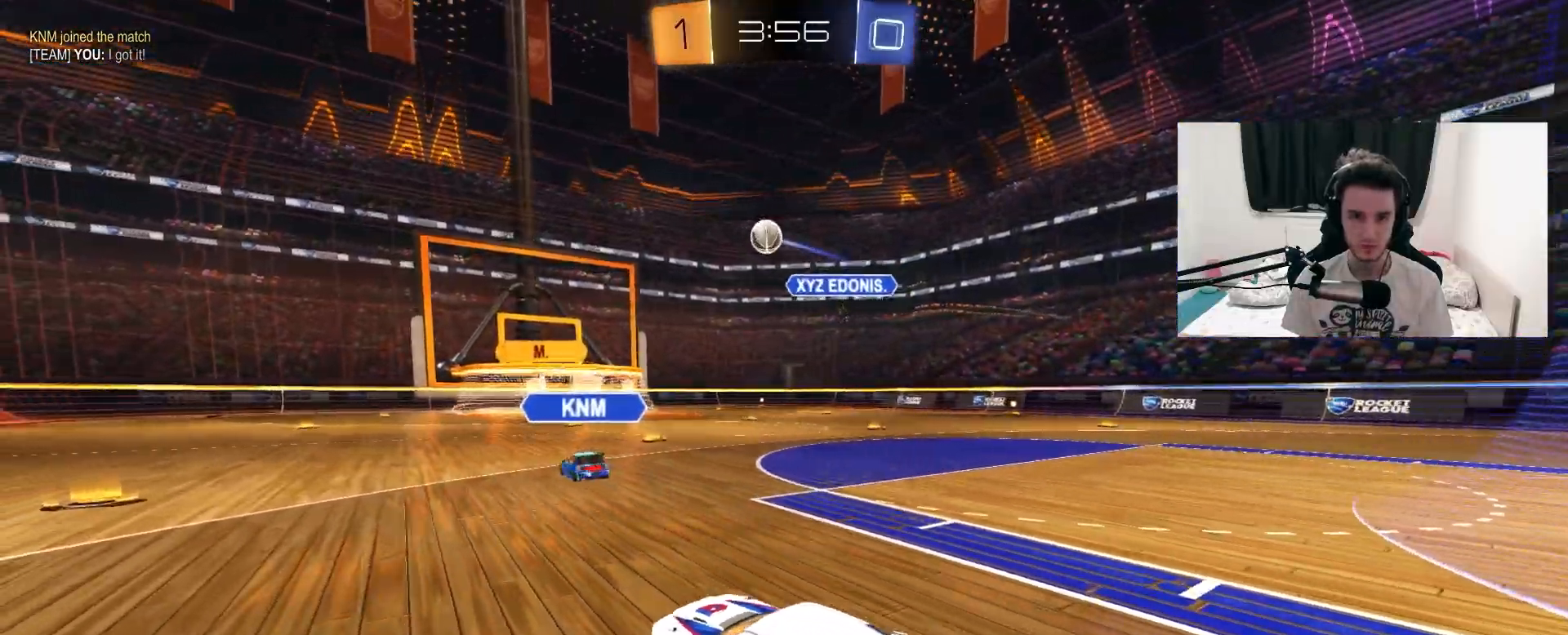
{"dt_ms": 500, "buttons": ["R2"], "left_stick": "up-right", "right_stick": "center", "events": [[33, "left_stick", "left"], [150, "left_stick", "up-right"]]}
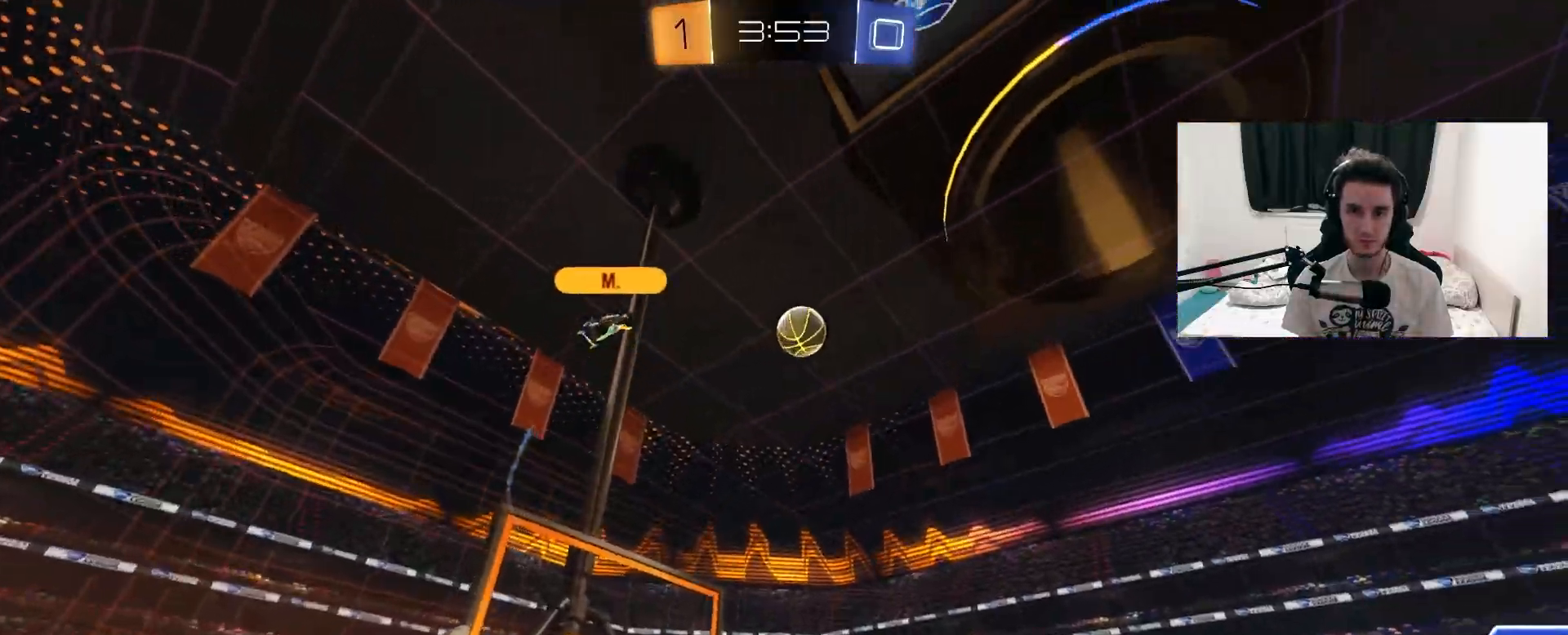
{"dt_ms": 500, "buttons": ["CROSS", "R1", "R2"], "left_stick": "down", "right_stick": "center", "events": [[50, "left_stick", "center"], [300, "left_stick", "left"], [383, "CROSS", "down"], [417, "R1", "down"], [417, "left_stick", "down"]]}
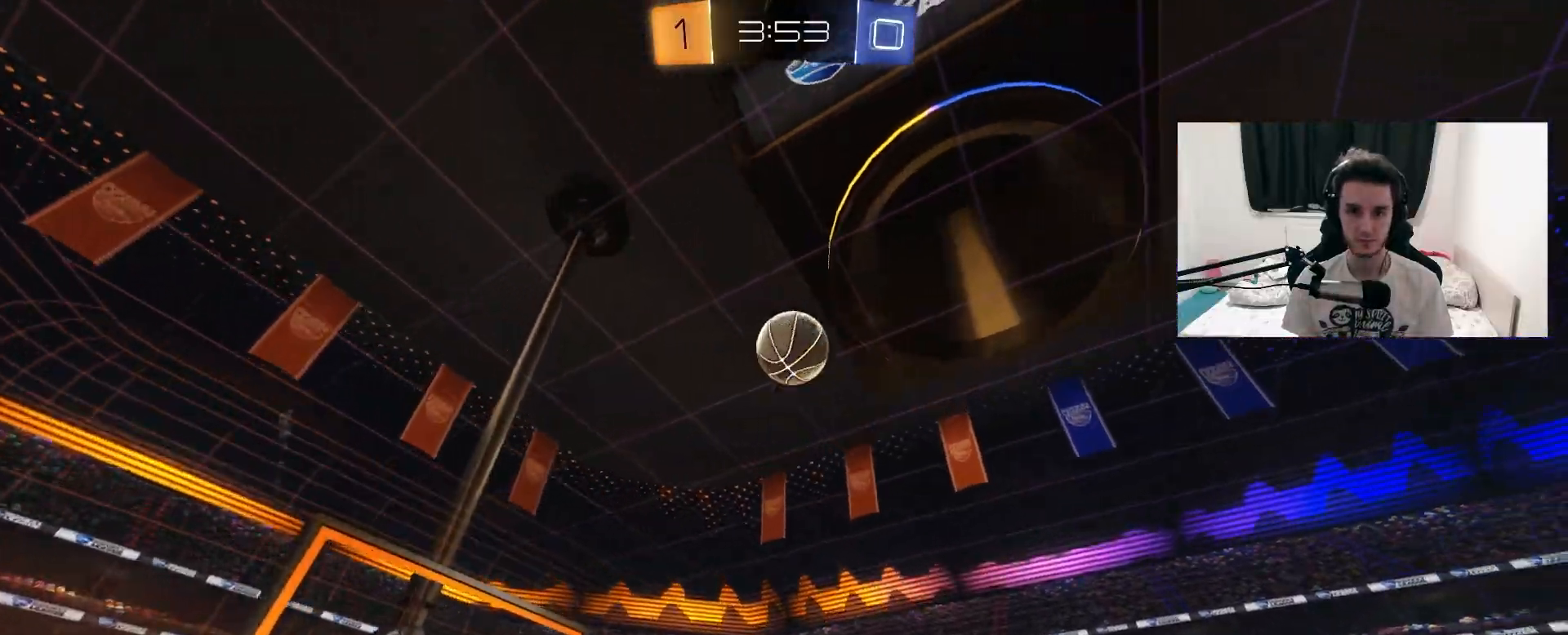
{"dt_ms": 500, "buttons": ["CROSS", "R2"], "left_stick": "center", "right_stick": "center", "events": [[17, "L1", "down"], [33, "left_stick", "down-right"], [83, "CROSS", "up"], [100, "R1", "up"], [167, "L1", "up"], [167, "left_stick", "left"], [267, "R1", "down"], [367, "left_stick", "center"], [483, "R1", "up"], [500, "CROSS", "down"]]}
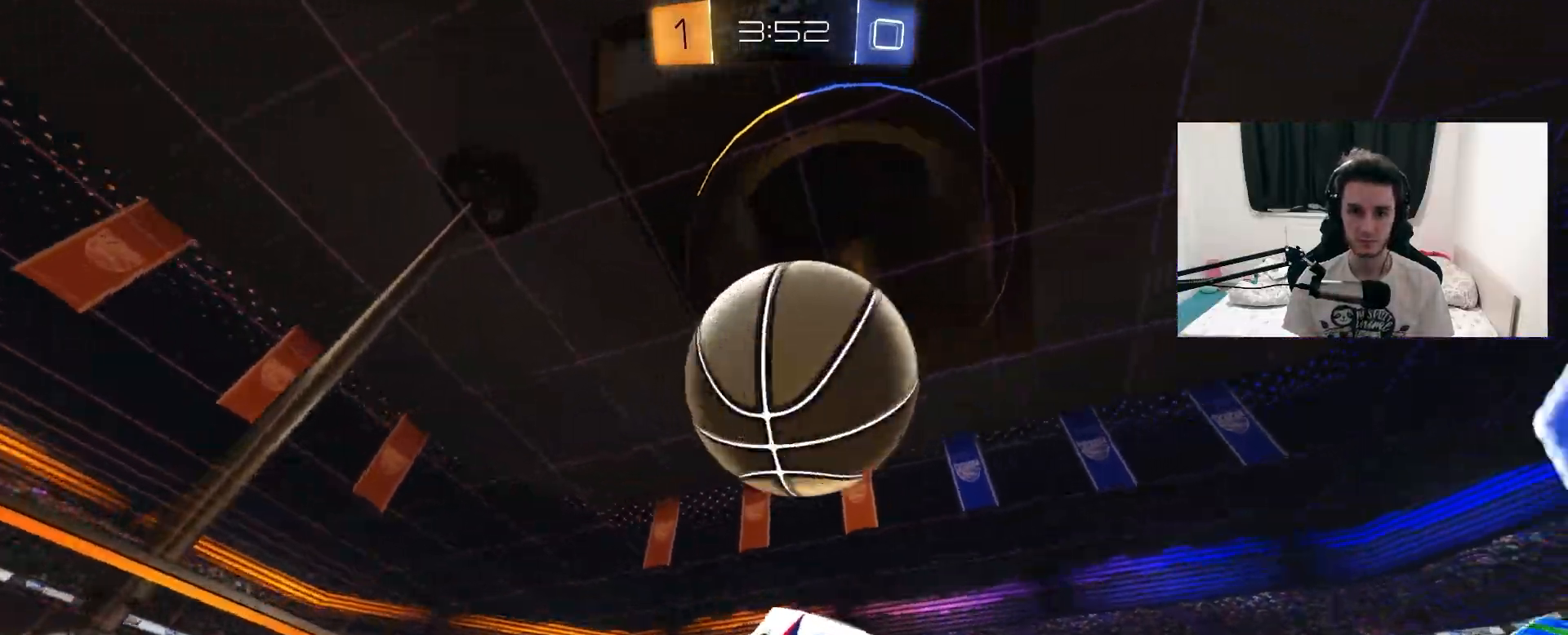
{"dt_ms": 500, "buttons": ["CIRCLE", "L1", "R2"], "left_stick": "down-right", "right_stick": "center", "events": [[100, "CROSS", "up"], [283, "L1", "down"], [283, "left_stick", "down-right"], [383, "CIRCLE", "down"]]}
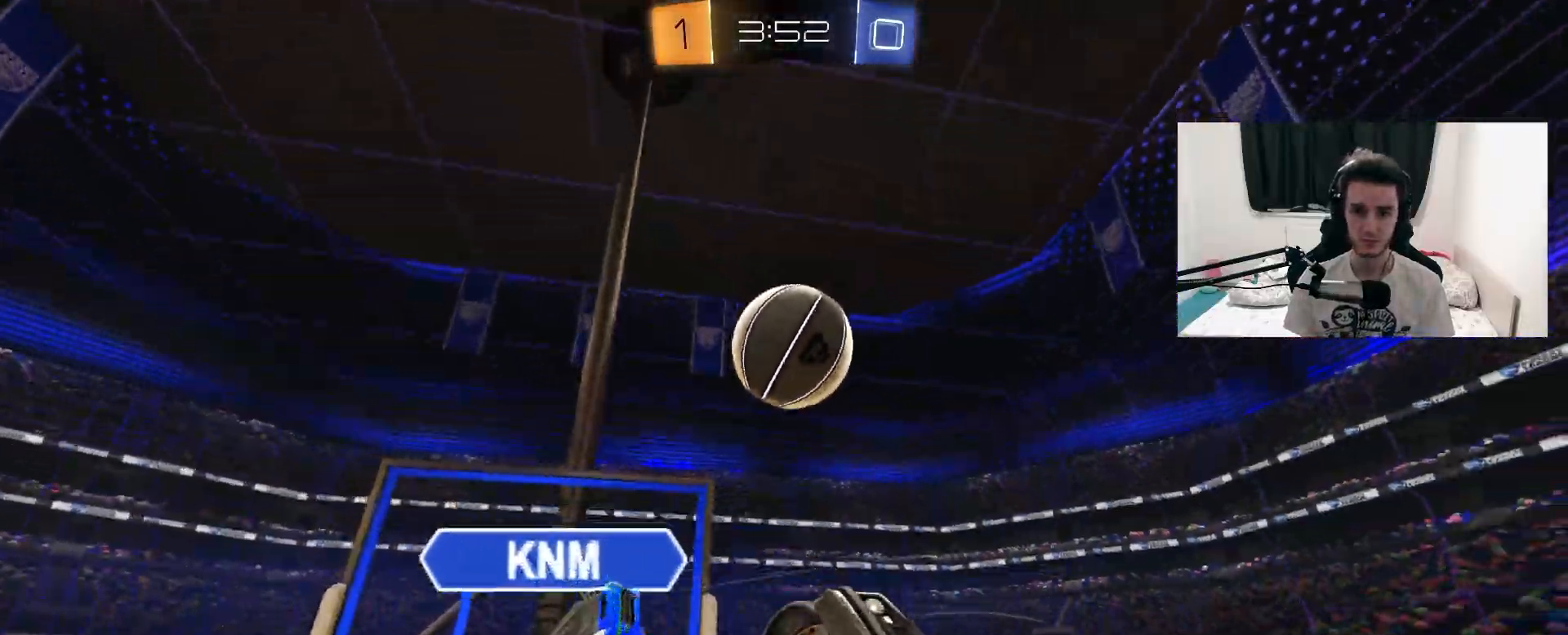
{"dt_ms": 500, "buttons": ["L1", "R2"], "left_stick": "up-left", "right_stick": "center", "events": [[33, "CIRCLE", "up"], [400, "left_stick", "up"], [500, "left_stick", "up-left"]]}
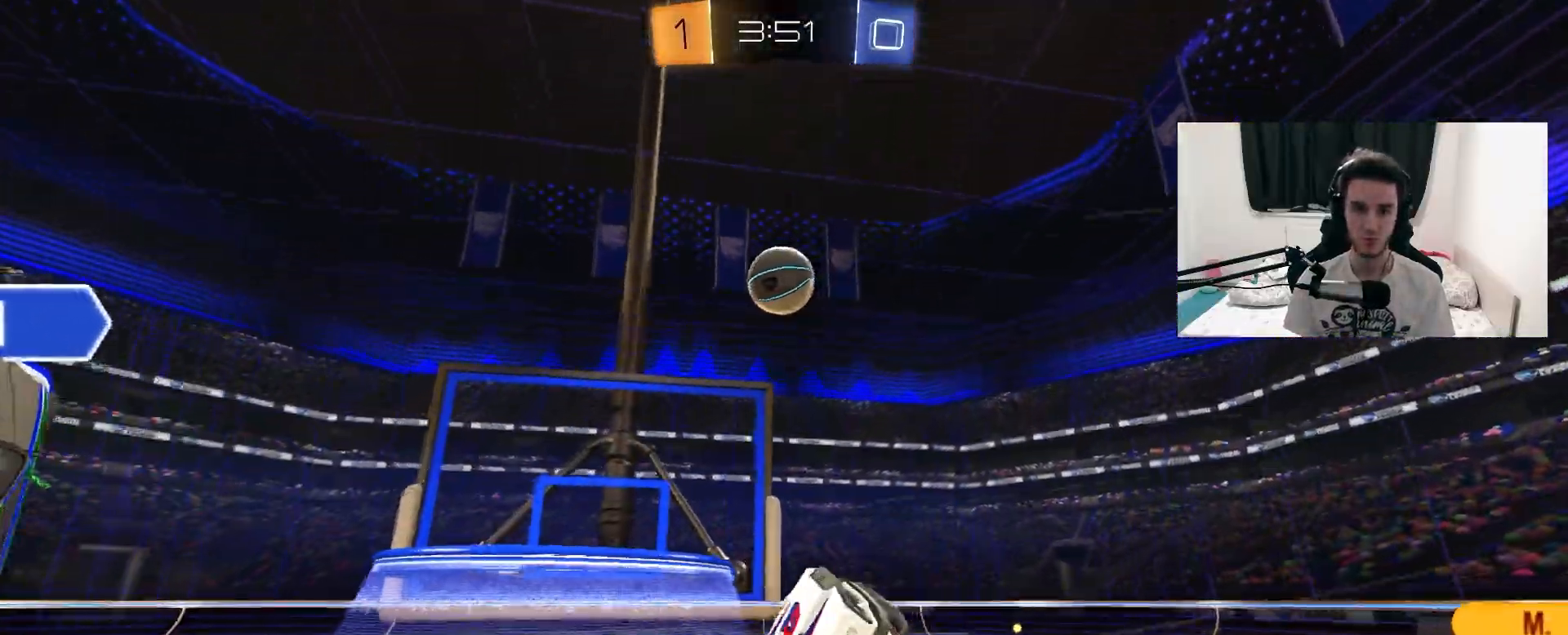
{"dt_ms": 500, "buttons": ["R2"], "left_stick": "left", "right_stick": "center", "events": [[17, "L1", "up"], [333, "left_stick", "left"]]}
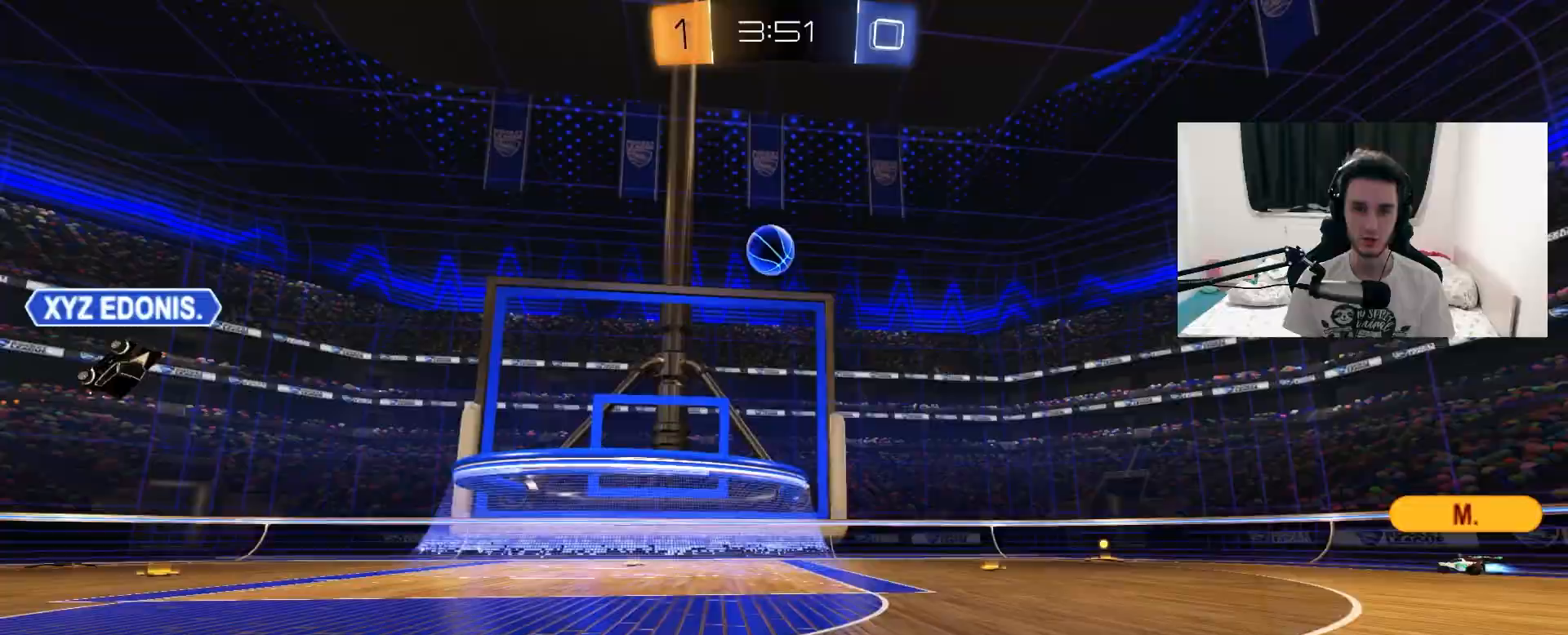
{"dt_ms": 1000, "buttons": ["R2"], "left_stick": "center", "right_stick": "center", "events": [[217, "left_stick", "center"], [517, "R2", "up"], [550, "L2", "down"], [567, "left_stick", "up-right"], [767, "left_stick", "center"], [800, "L2", "up"], [817, "R2", "down"]]}
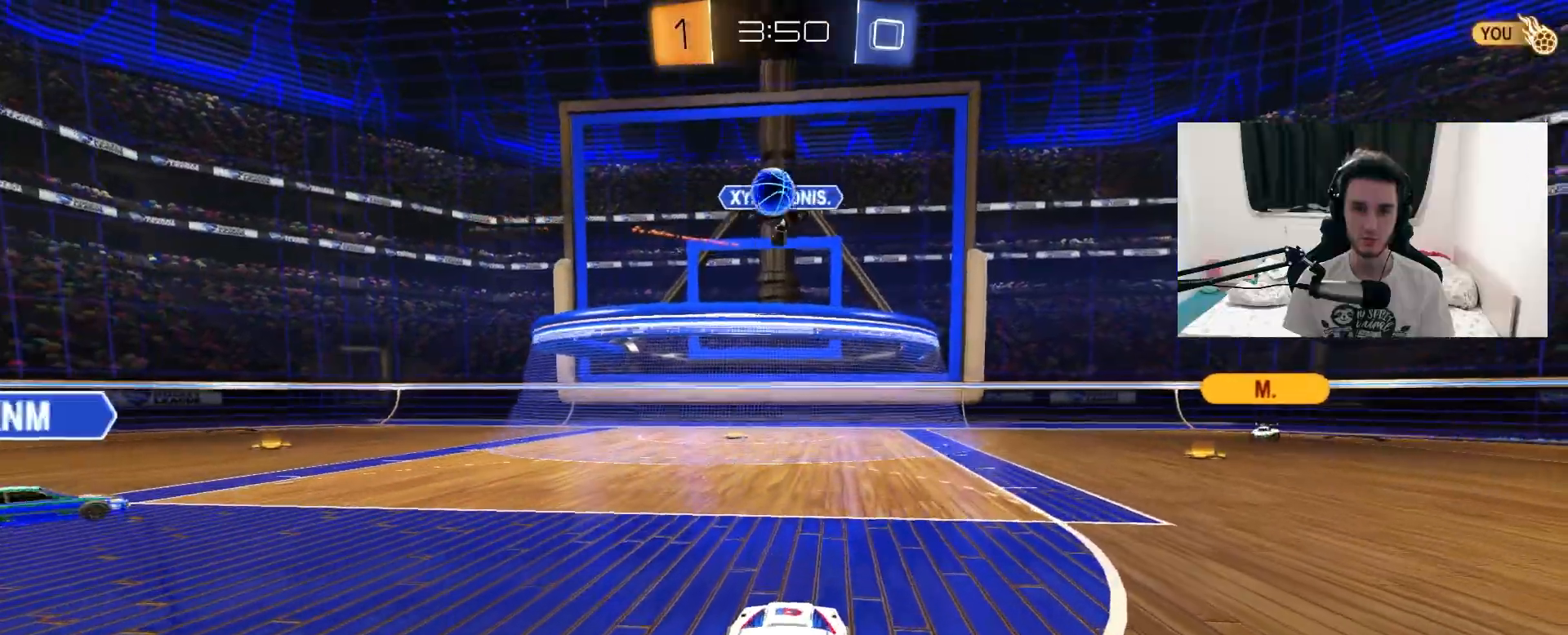
{"dt_ms": 500, "buttons": ["R2"], "left_stick": "center", "right_stick": "center", "events": [[67, "left_stick", "left"], [150, "R1", "down"], [283, "left_stick", "center"], [383, "R1", "up"]]}
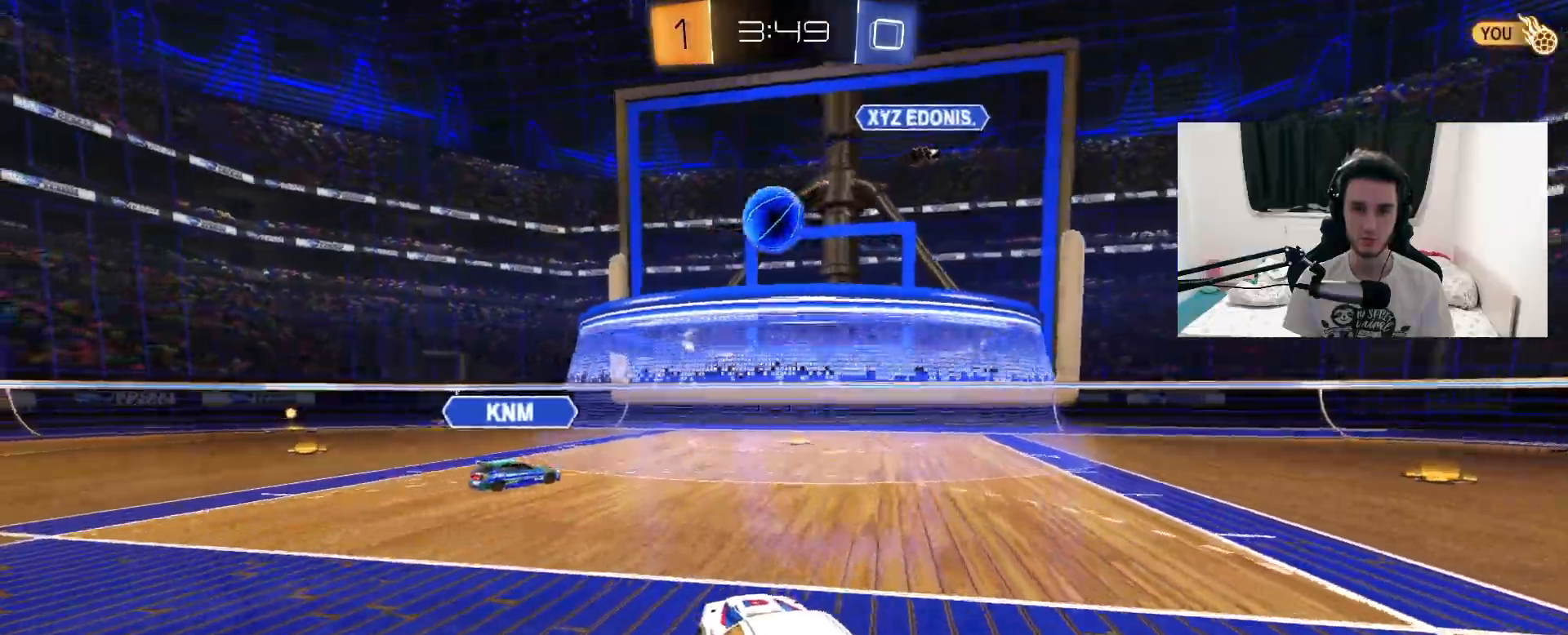
{"dt_ms": 500, "buttons": ["R2"], "left_stick": "center", "right_stick": "center", "events": [[50, "R2", "up"], [200, "left_stick", "left"], [383, "R2", "down"], [500, "left_stick", "center"]]}
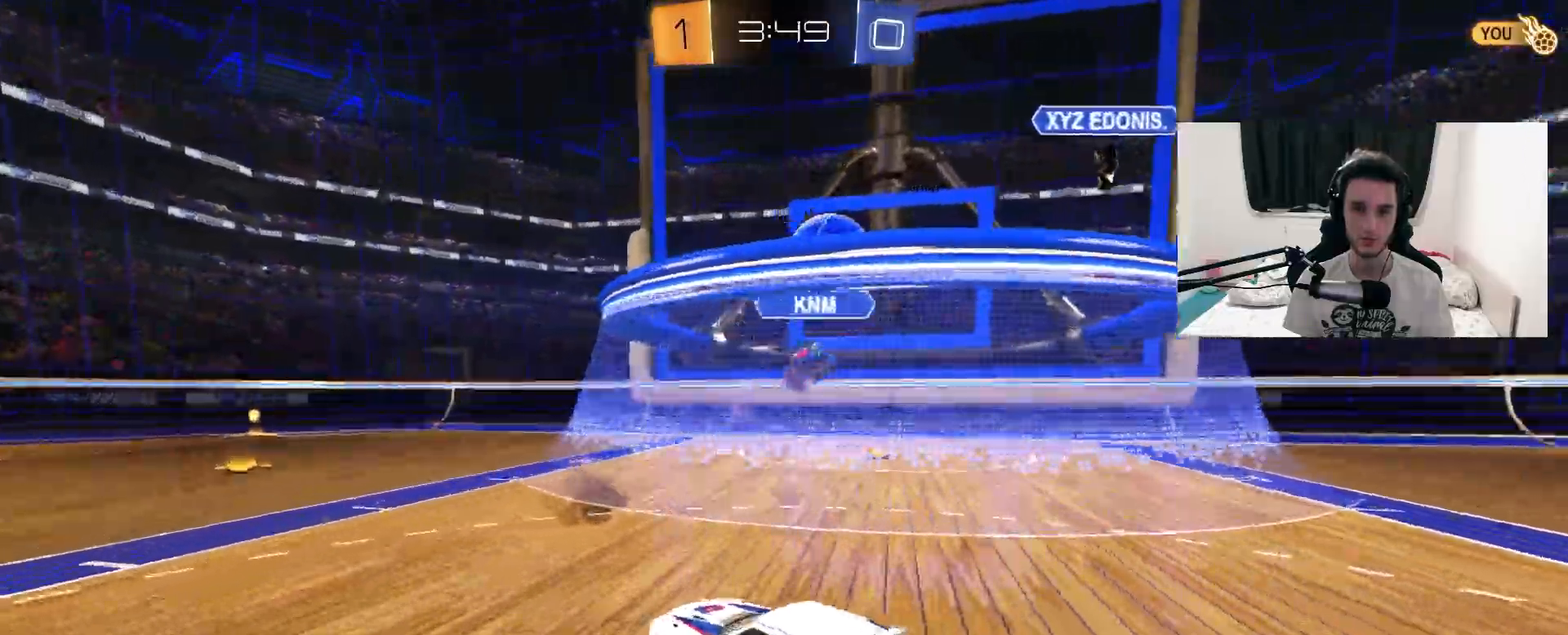
{"dt_ms": 500, "buttons": ["R2"], "left_stick": "right", "right_stick": "center", "events": [[83, "left_stick", "right"], [233, "left_stick", "center"], [283, "left_stick", "right"]]}
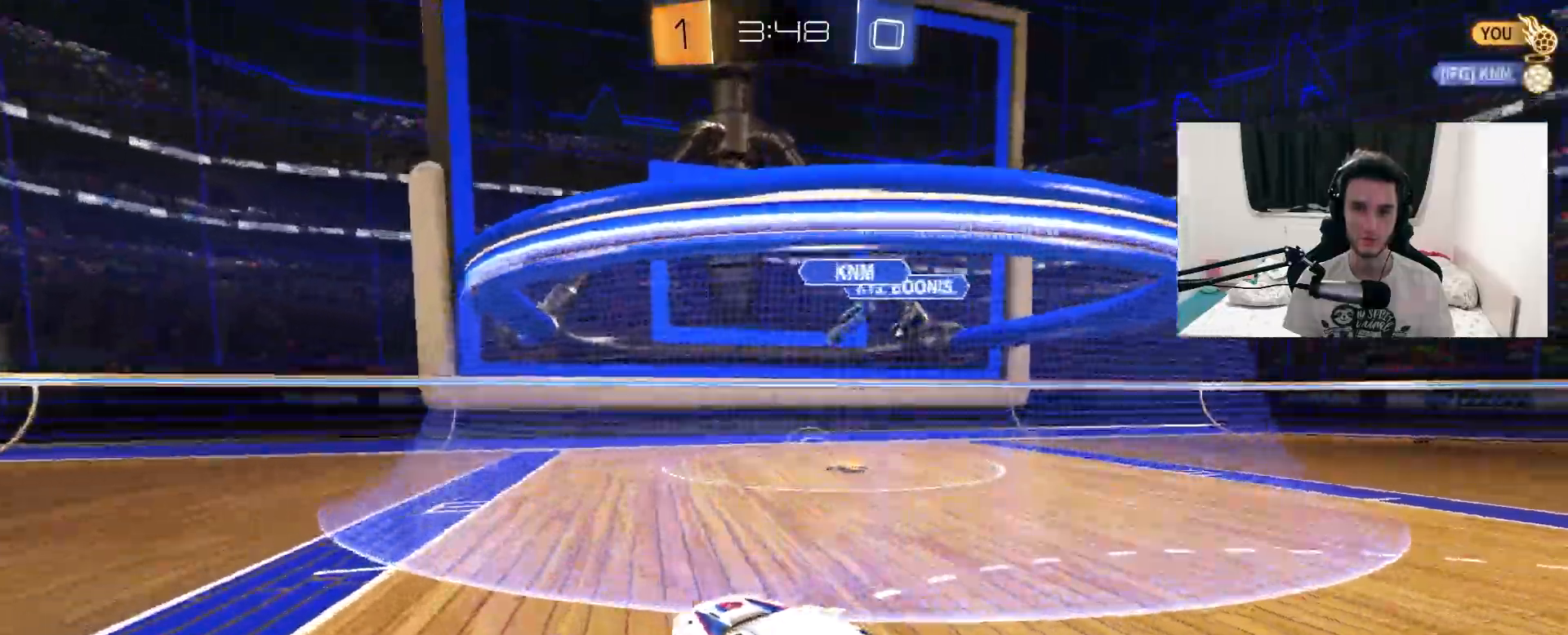
{"dt_ms": 500, "buttons": ["R2"], "left_stick": "left", "right_stick": "center", "events": [[500, "left_stick", "left"]]}
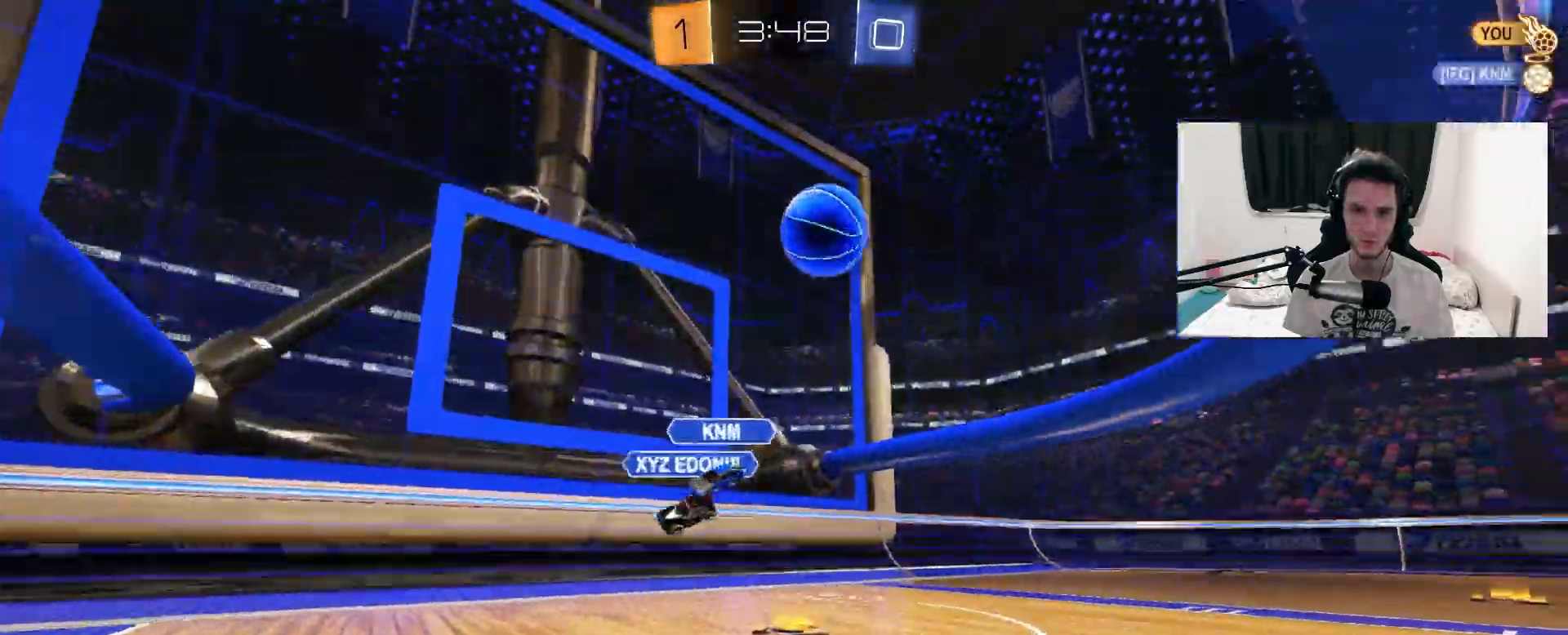
{"dt_ms": 500, "buttons": ["R2"], "left_stick": "right", "right_stick": "center", "events": [[33, "TRIANGLE", "down"], [83, "left_stick", "center"], [167, "TRIANGLE", "up"], [250, "left_stick", "right"], [283, "TRIANGLE", "down"], [433, "TRIANGLE", "up"]]}
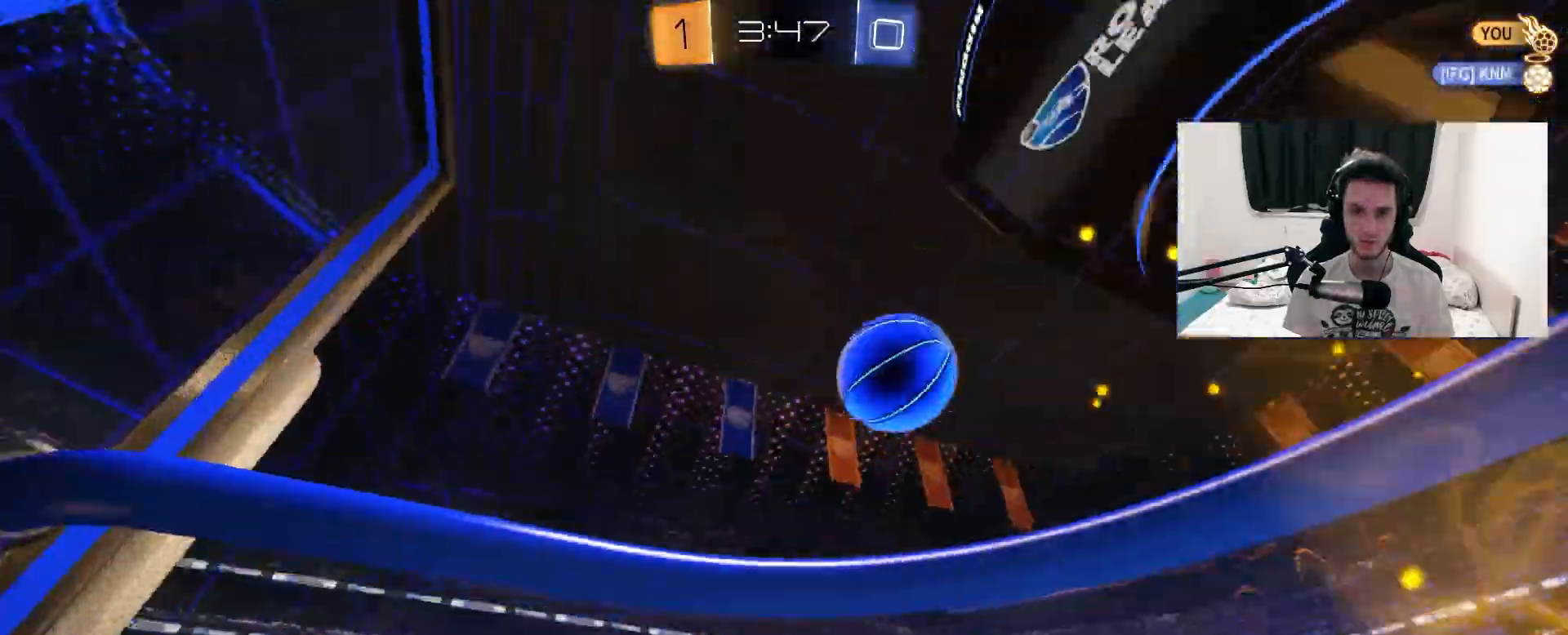
{"dt_ms": 500, "buttons": ["R2"], "left_stick": "right", "right_stick": "center", "events": []}
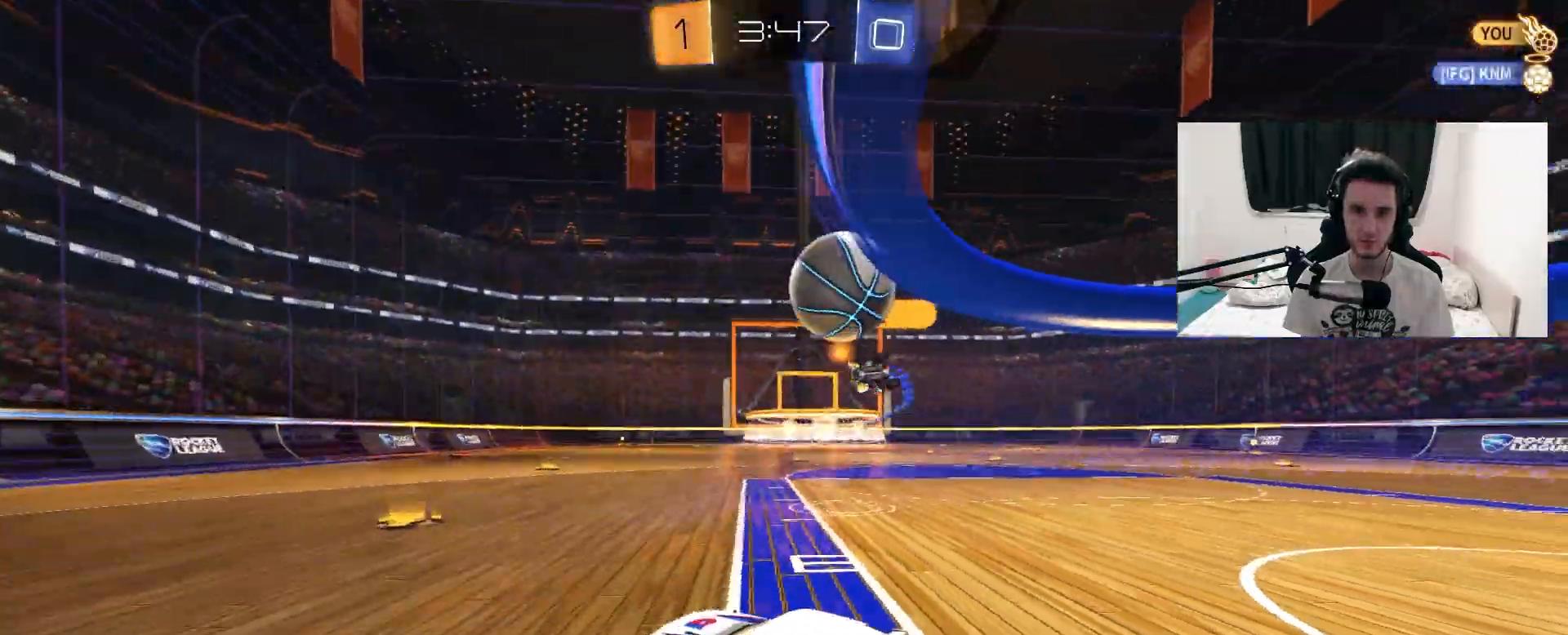
{"dt_ms": 500, "buttons": ["R2"], "left_stick": "left", "right_stick": "center", "events": [[183, "left_stick", "center"], [267, "left_stick", "left"]]}
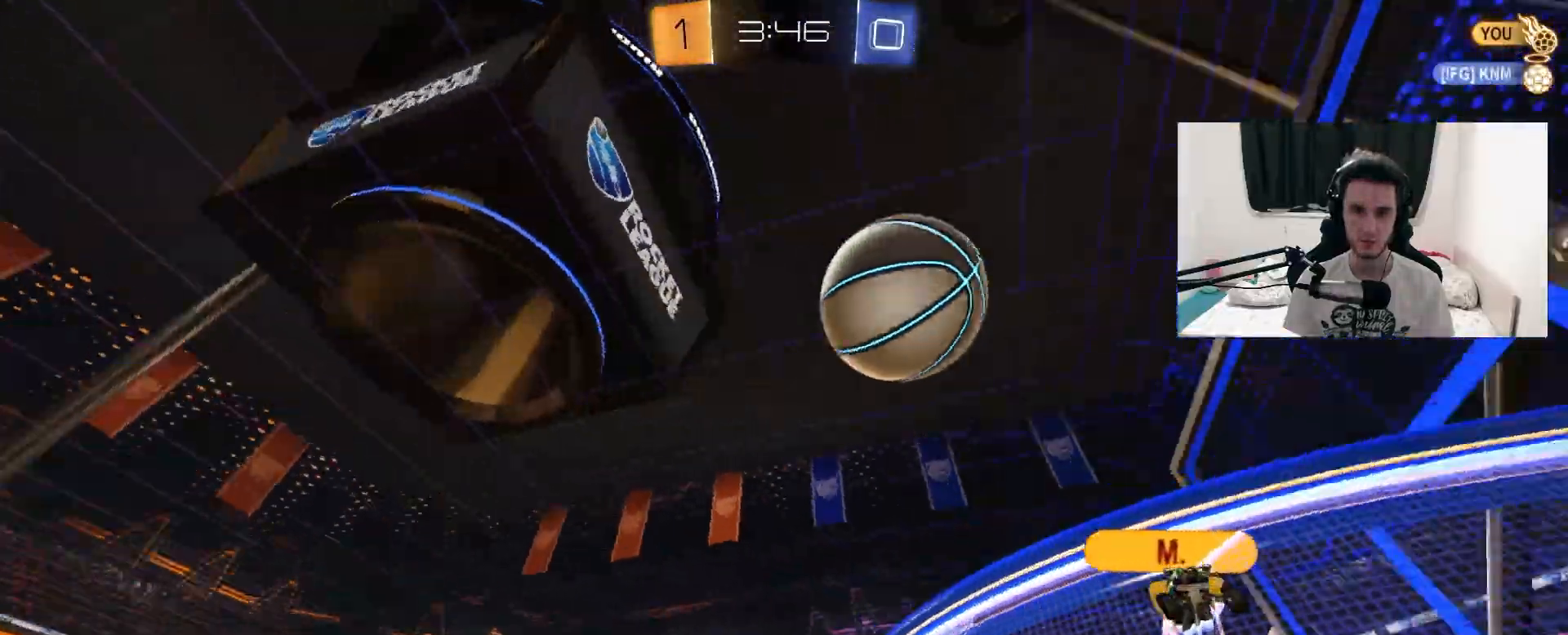
{"dt_ms": 500, "buttons": ["R2"], "left_stick": "center", "right_stick": "center", "events": [[67, "L1", "down"], [167, "L1", "up"], [350, "left_stick", "center"]]}
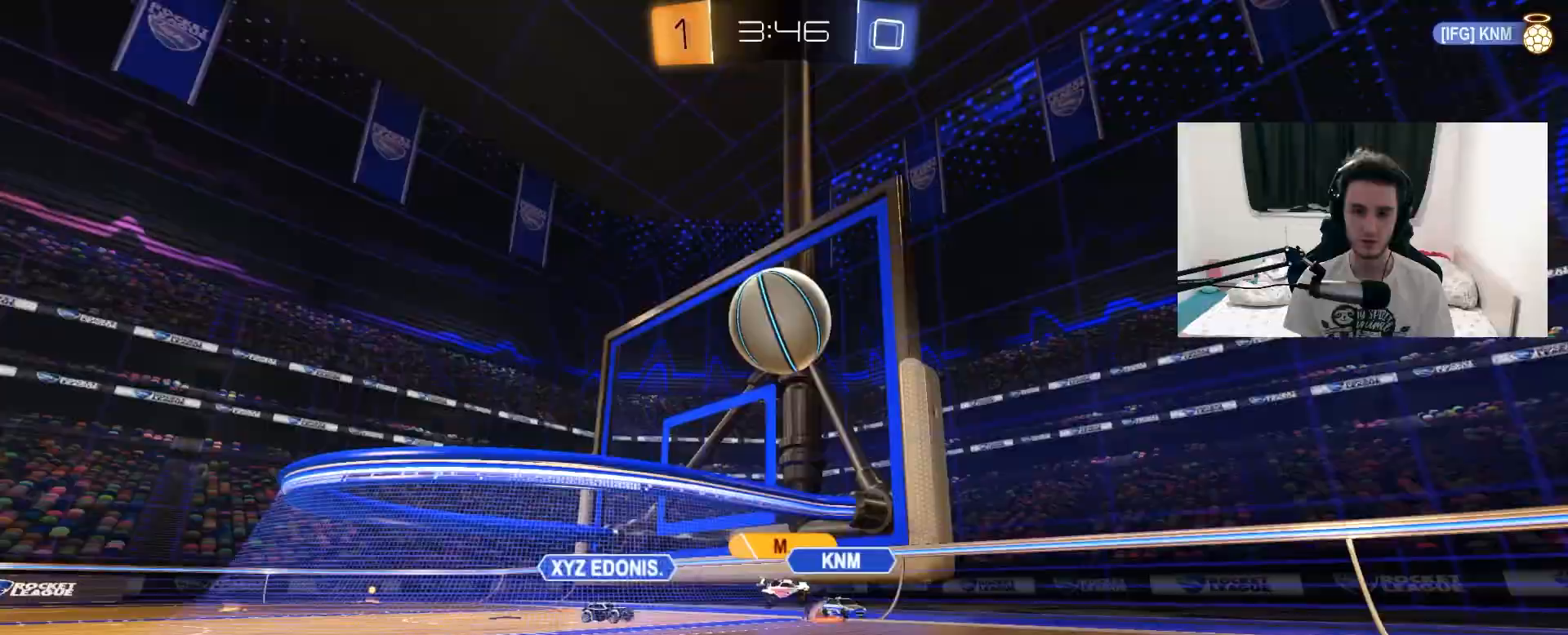
{"dt_ms": 500, "buttons": ["R2"], "left_stick": "up-right", "right_stick": "center", "events": [[33, "left_stick", "left"], [233, "left_stick", "right"], [317, "left_stick", "up-right"], [400, "L1", "down"], [500, "L1", "up"]]}
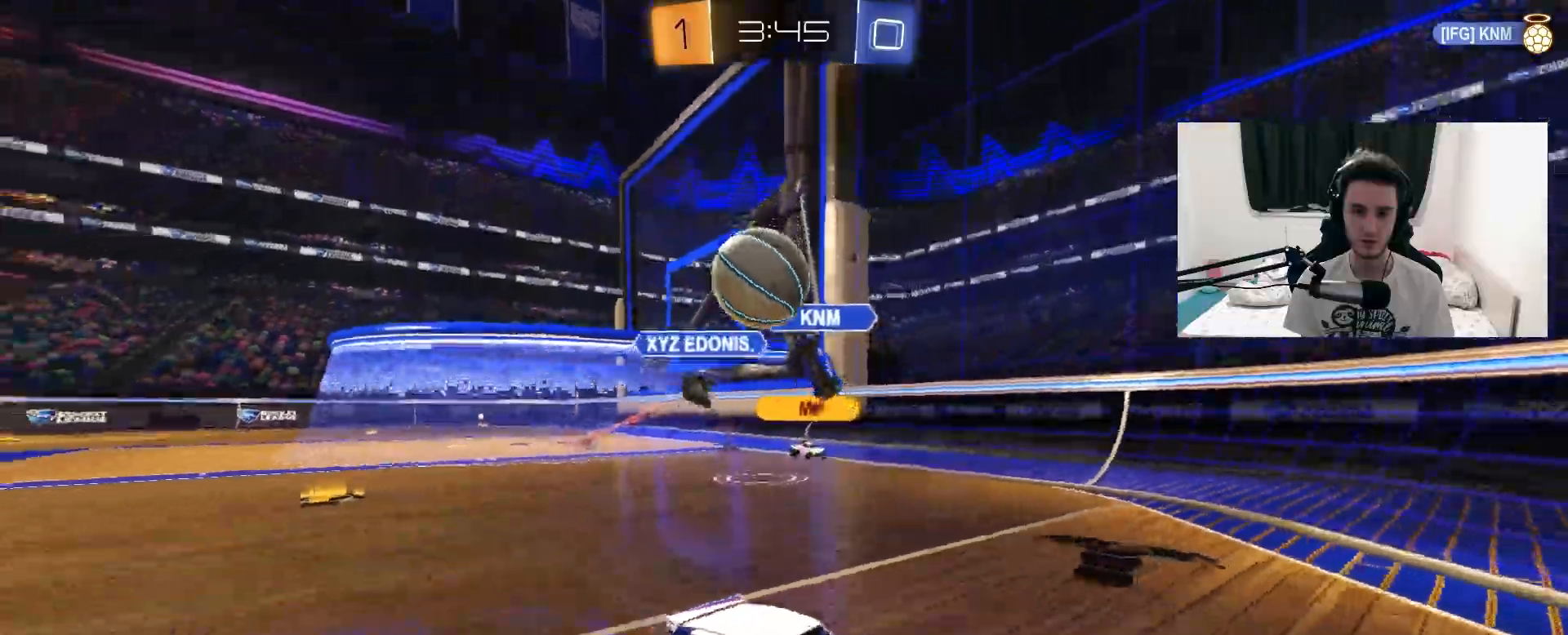
{"dt_ms": 500, "buttons": ["R1", "R2"], "left_stick": "up-right", "right_stick": "center", "events": [[150, "left_stick", "center"], [283, "left_stick", "up-right"], [400, "R1", "down"], [417, "R1", "up"], [433, "R1", "down"]]}